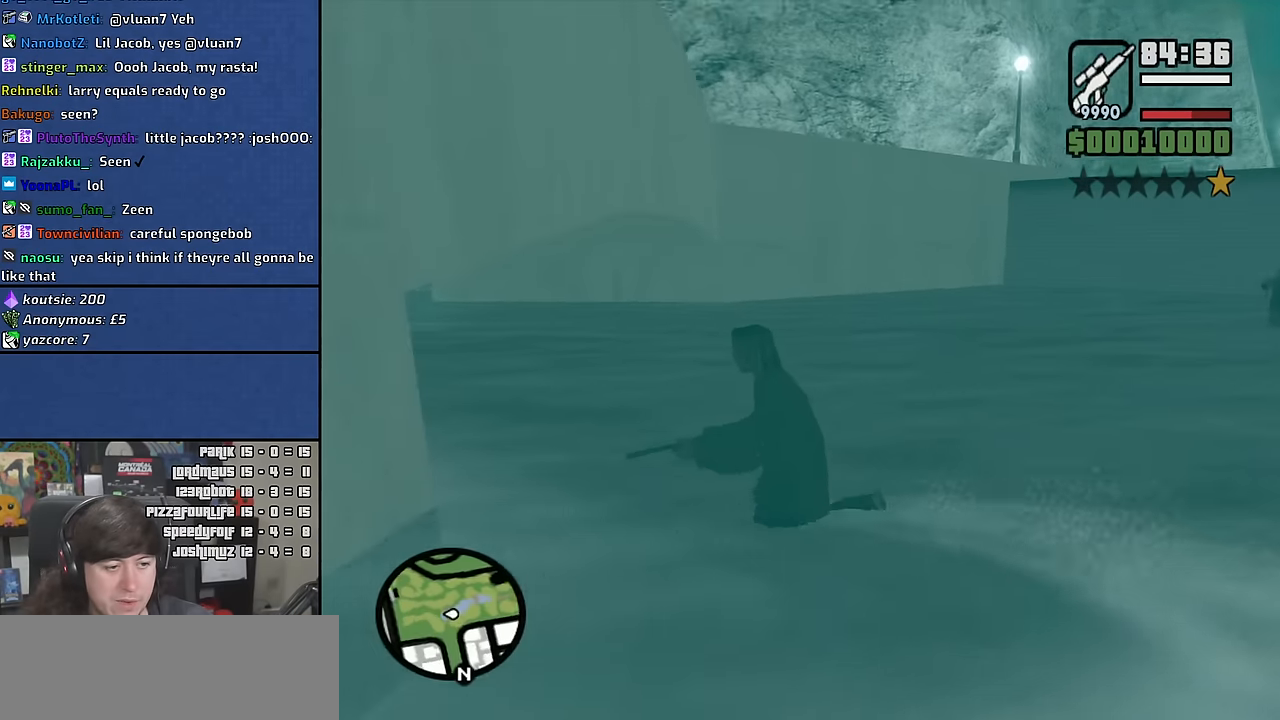
Gameplay with keyboard and mouse; each line is a JSON object with the keys and mouse buttons held at the frame after it. "events" lists presses ("down") and releases ("up") of "1", "2", "3", "4", "5", "6", "a", "alt", "b", "c", "ctrl", "d", "down", "e", "escape", "f", "f1", "f2", "f3", "g", "h", "left", "n", "num2", "q", "r", "right", "s", "shift", "space", "t", "tab", "up", "v", "w", "x", "y", "z", "mouse_wheel" and "mouse_right" between this image and that frame as [ms after this image, input, new state], when the widget could be followed in between. "mouse_wheel", "mouse_right" = the "wheel", "right" buttons of the "mouse" list. No other keys are recorded. "wheel" means that the mouse wheel is clicked or scrolled. Mouse movement is not recorded. Not read: other_keys.
{"keys": ["w"], "mouse": [], "events": [[100, "4", "up"], [150, "4", "down"], [216, "w", "down"], [266, "a", "up"], [283, "4", "up"]]}
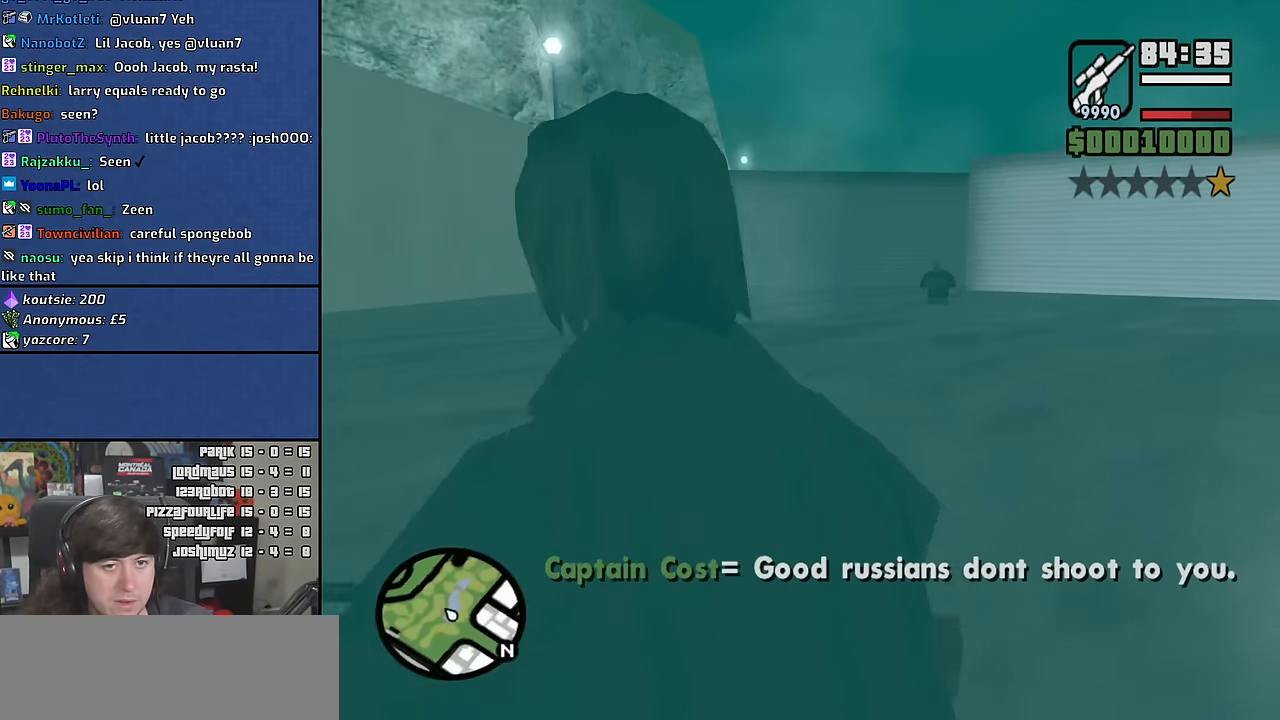
{"keys": ["c"], "mouse": ["right"], "events": [[100, "mouse_wheel", "down"], [150, "a", "down"], [216, "a", "up"], [250, "mouse_wheel", "up"], [316, "mouse_right", "down"], [316, "w", "up"], [433, "c", "down"]]}
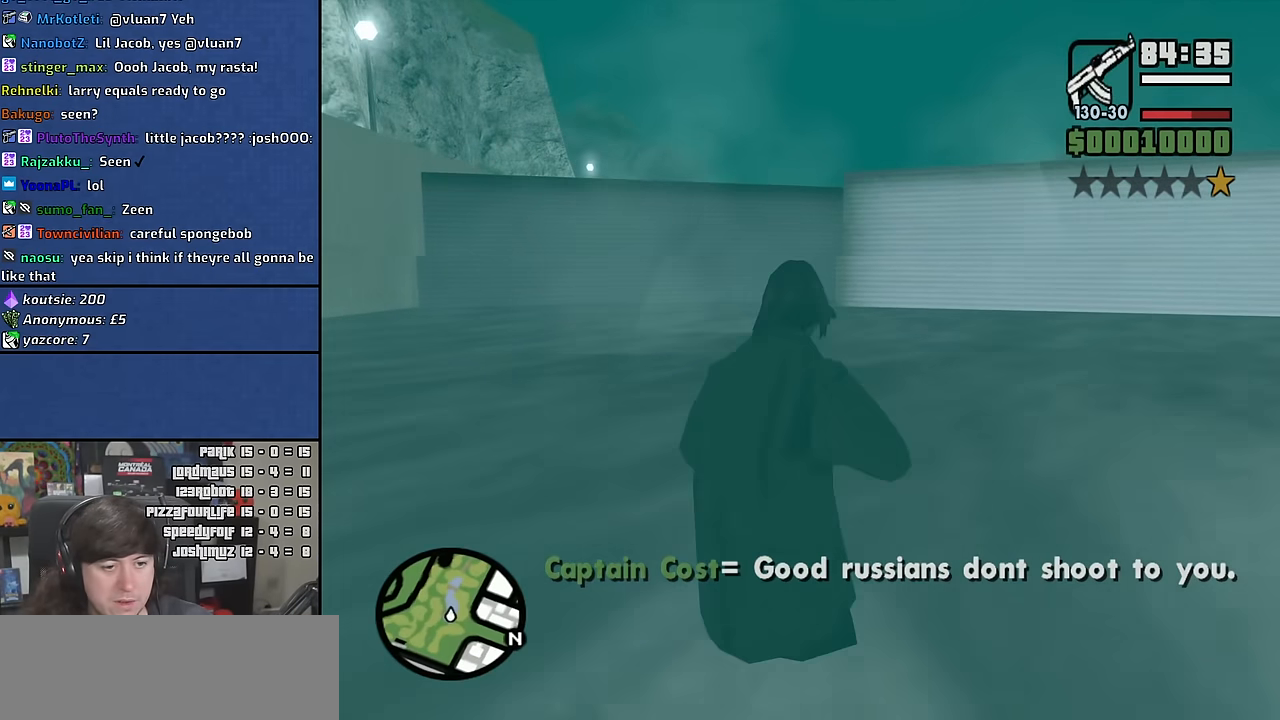
{"keys": [], "mouse": ["right"], "events": [[16, "c", "up"]]}
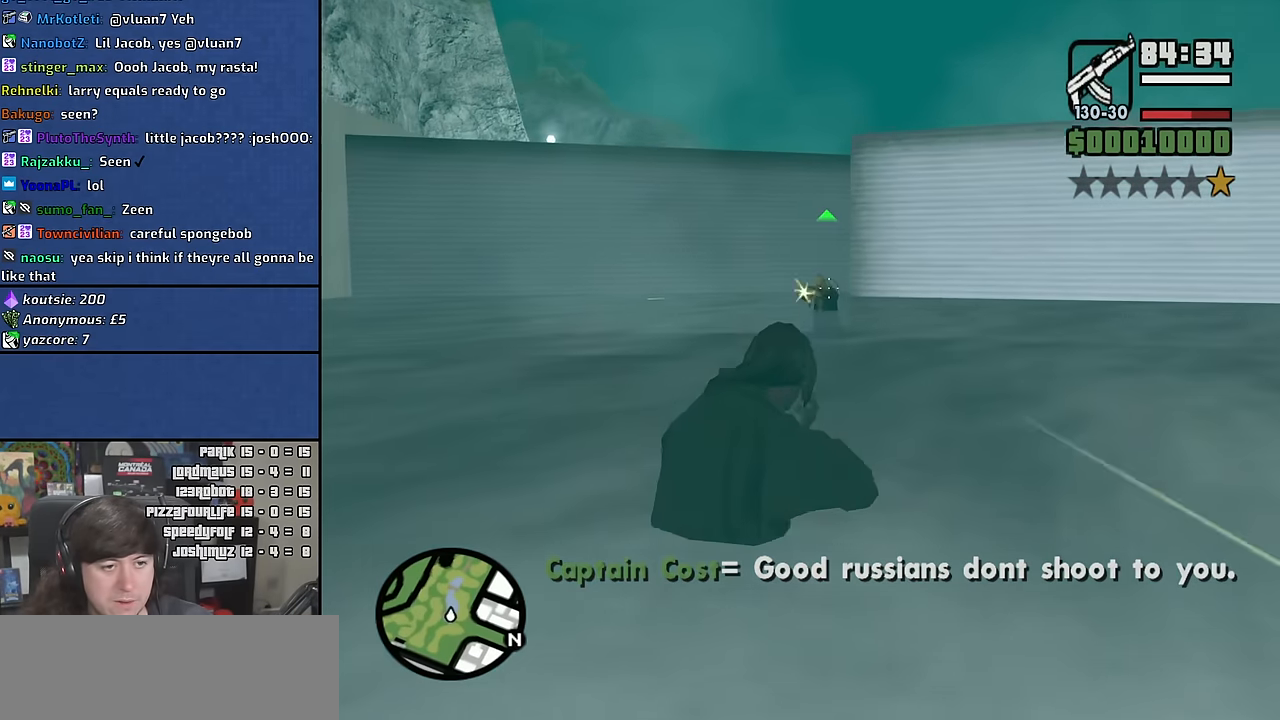
{"keys": [], "mouse": ["right"], "events": []}
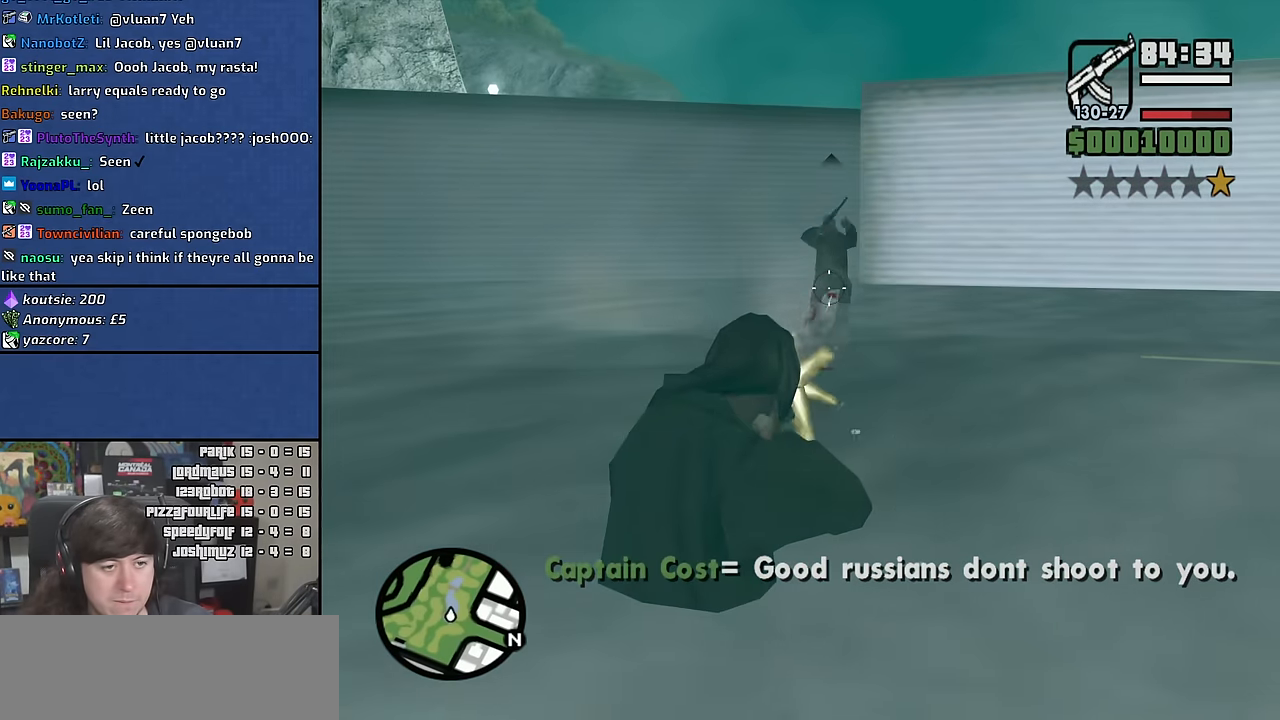
{"keys": ["w"], "mouse": [], "events": [[116, "c", "down"], [133, "mouse_right", "up"], [216, "c", "up"], [283, "w", "down"]]}
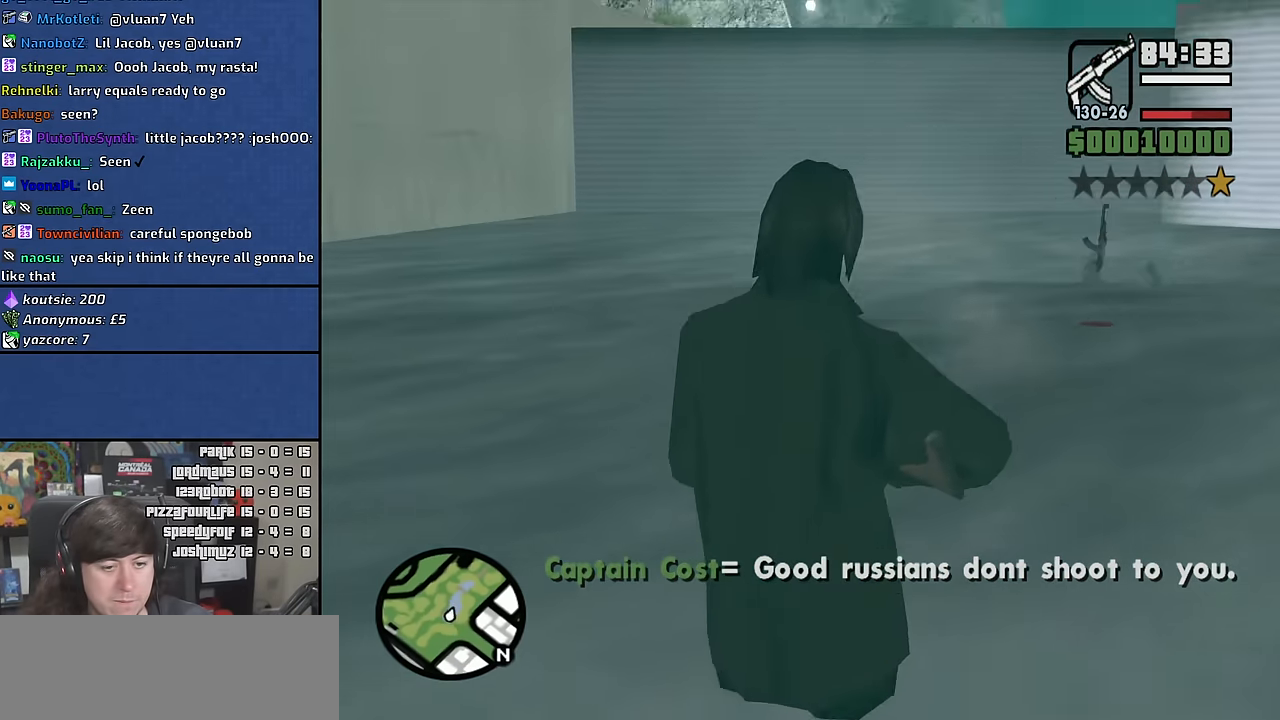
{"keys": ["w"], "mouse": [], "events": [[66, "d", "down"], [133, "space", "down"], [166, "mouse_wheel", "down"], [233, "space", "up"], [266, "d", "up"], [316, "mouse_wheel", "up"], [383, "space", "down"], [500, "space", "up"]]}
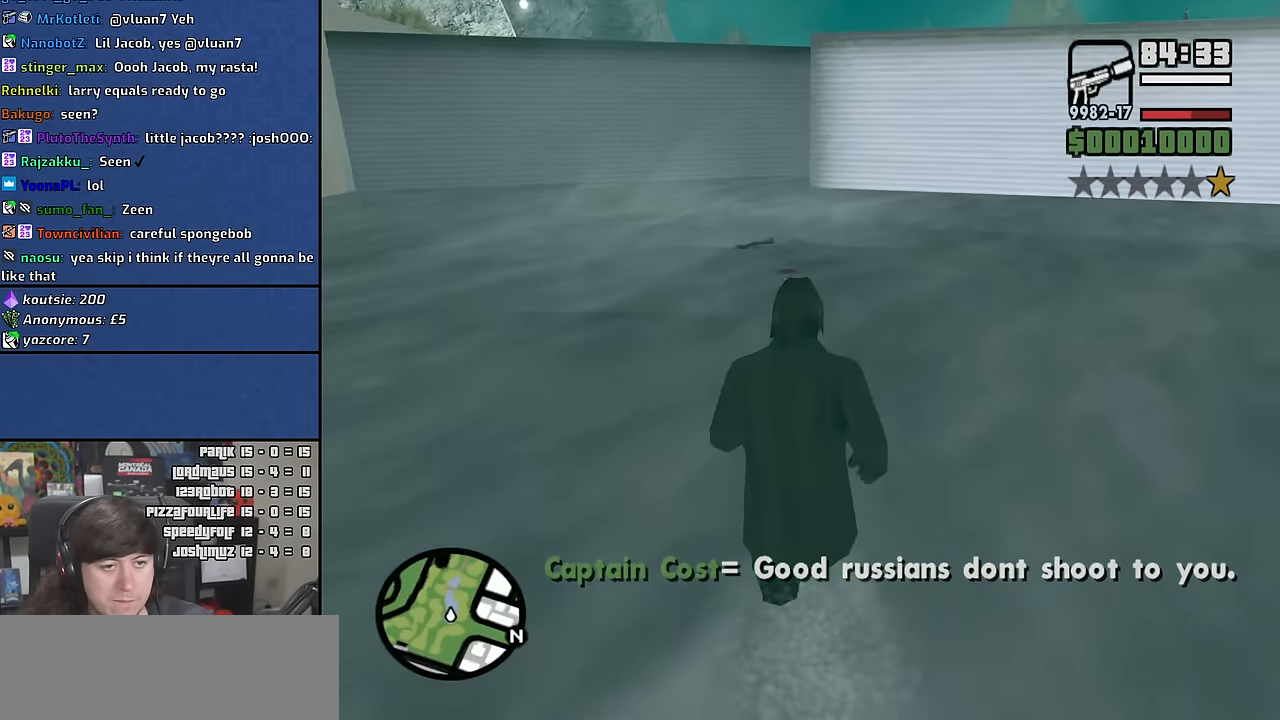
{"keys": ["w"], "mouse": [], "events": [[150, "space", "down"], [166, "mouse_wheel", "down"], [233, "space", "up"], [316, "mouse_wheel", "up"]]}
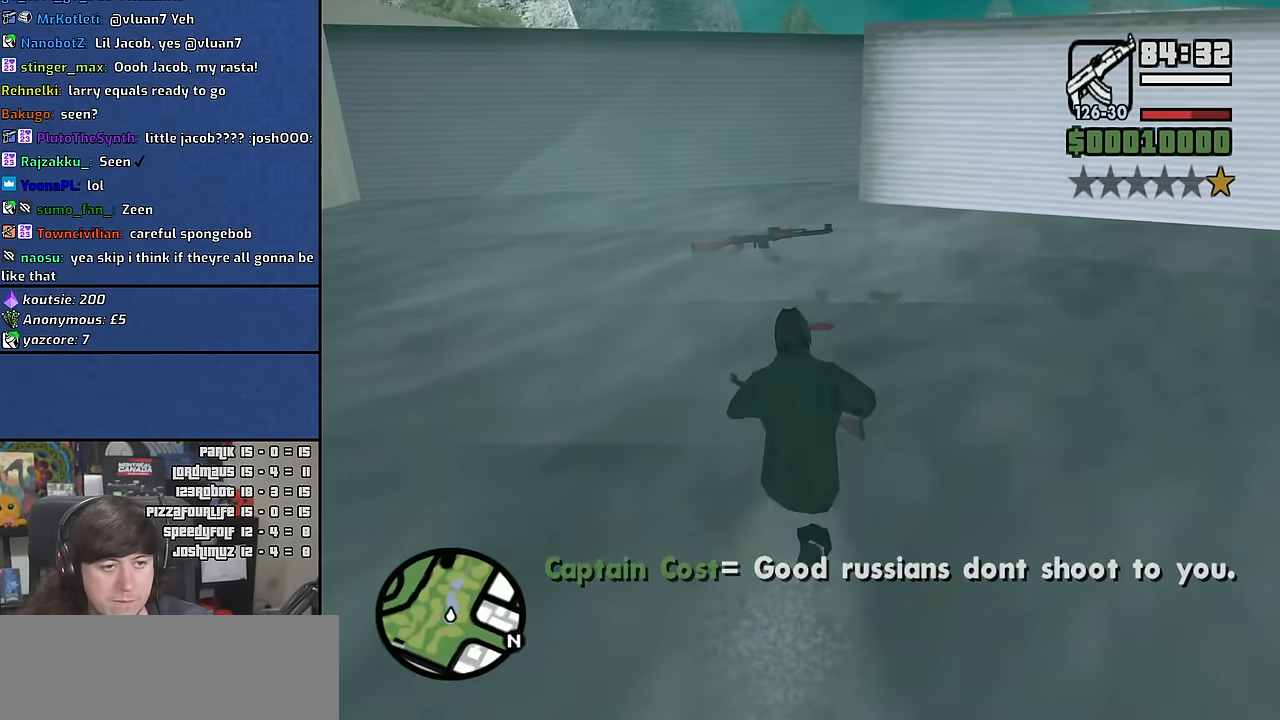
{"keys": ["w"], "mouse": [], "events": []}
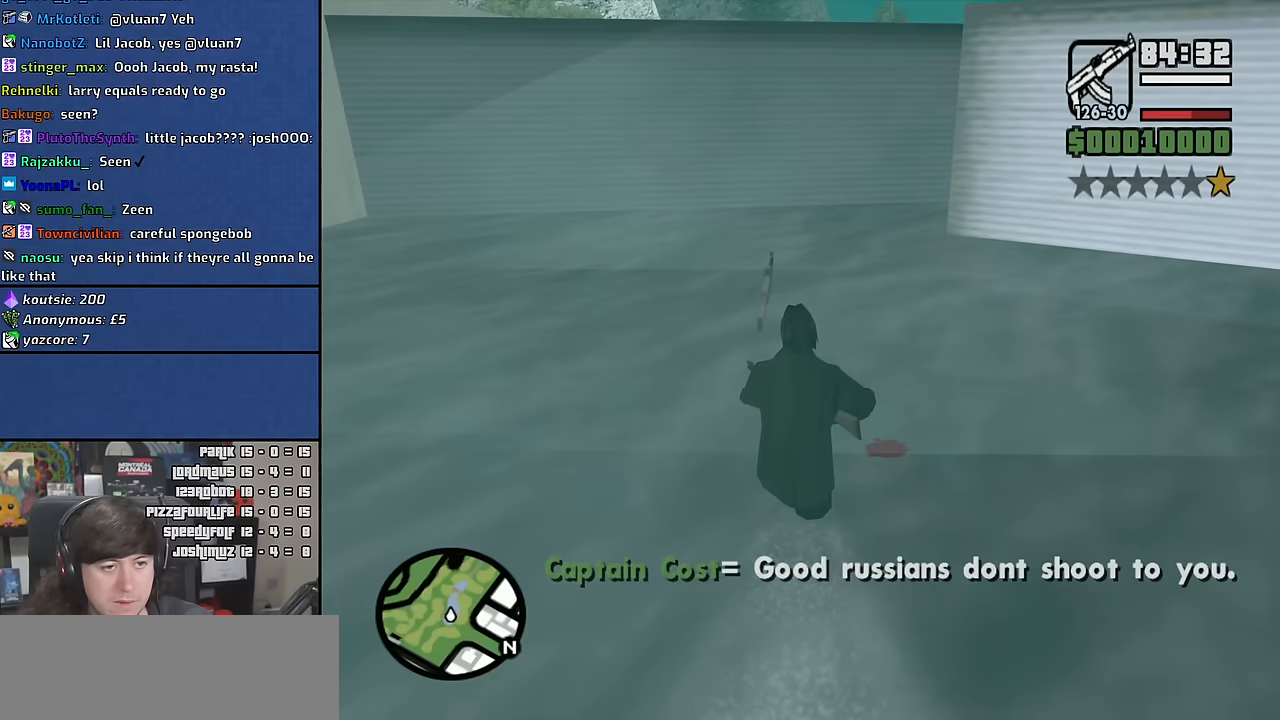
{"keys": ["d", "w"], "mouse": [], "events": [[200, "d", "down"], [283, "w", "up"], [467, "w", "down"]]}
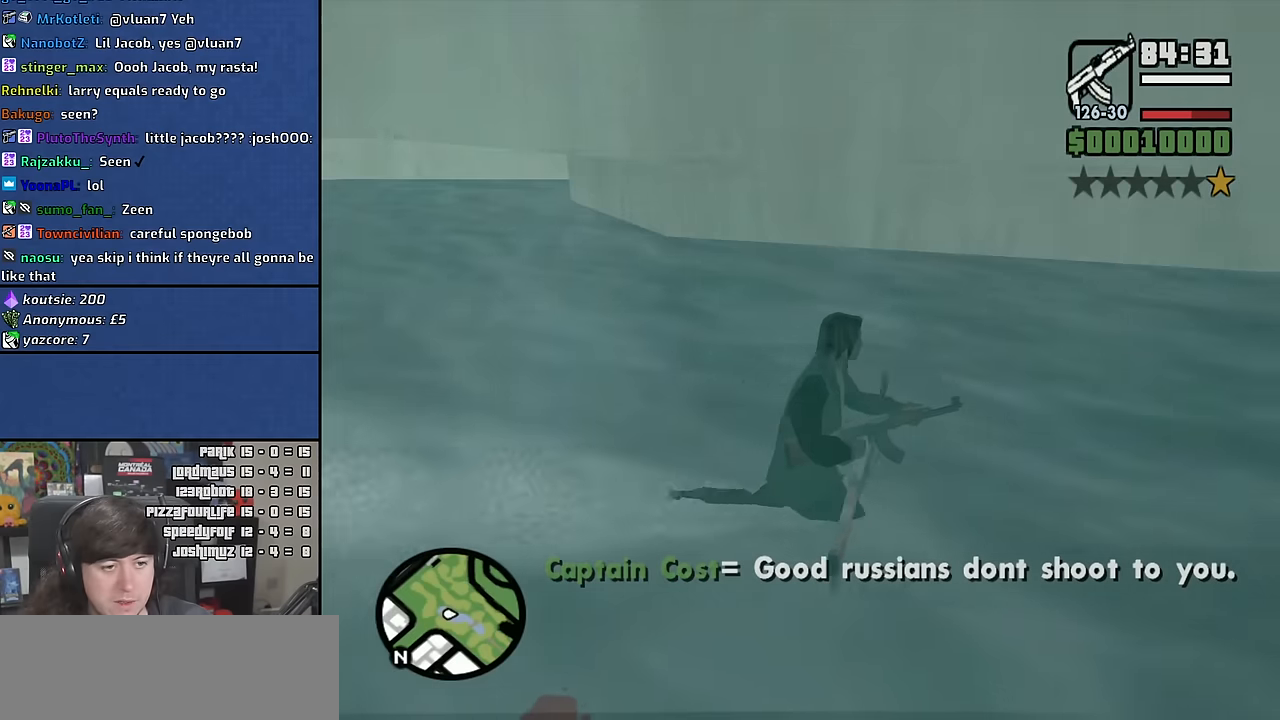
{"keys": ["w"], "mouse": [], "events": [[50, "d", "up"]]}
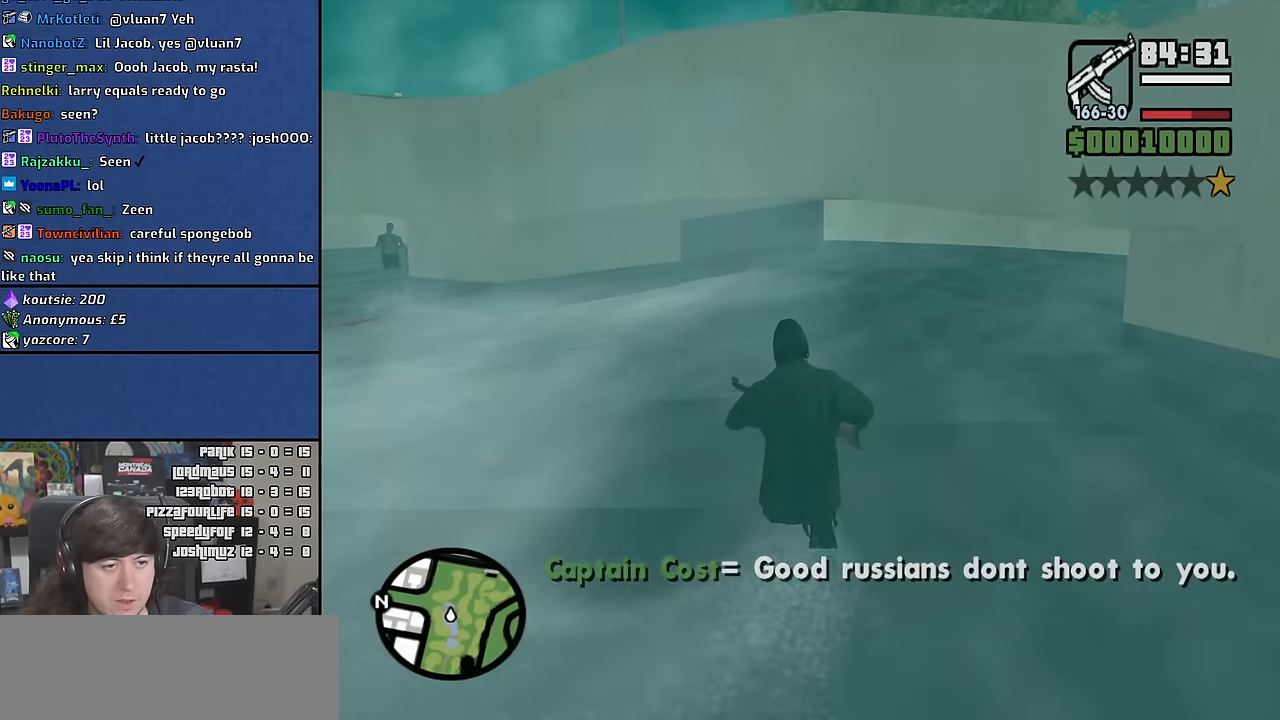
{"keys": ["a", "w"], "mouse": [], "events": [[400, "a", "down"]]}
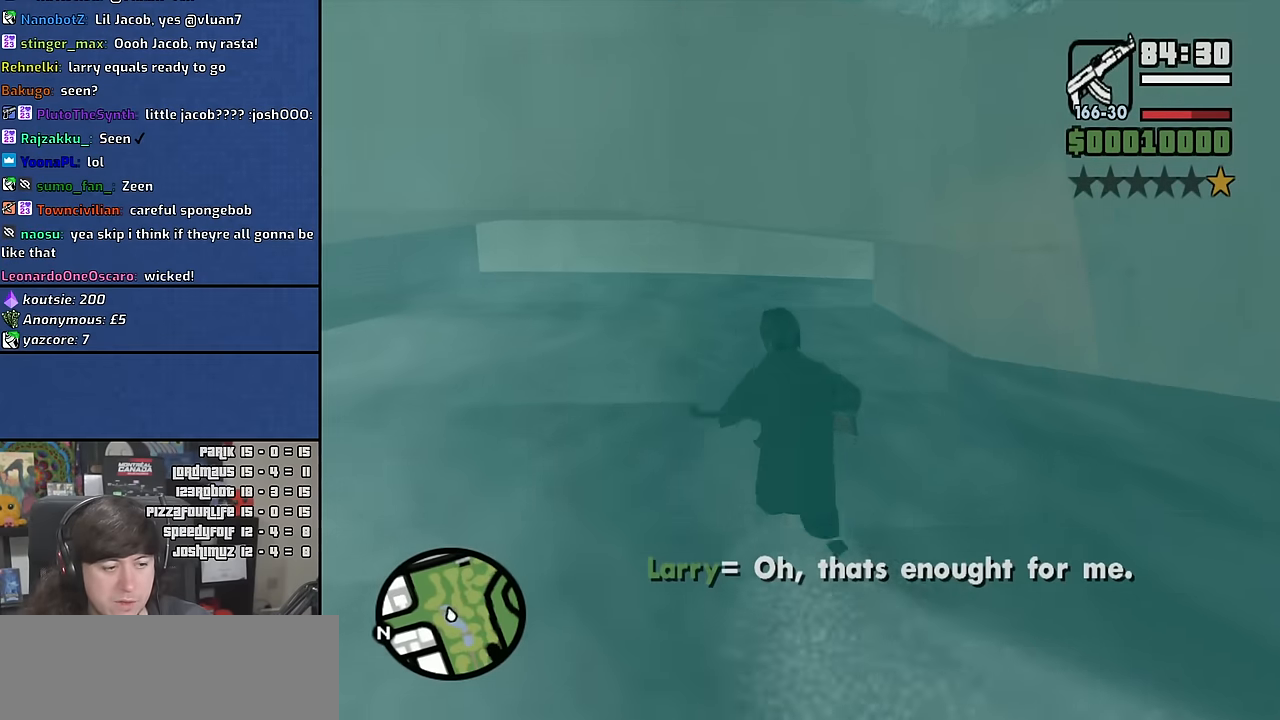
{"keys": ["a", "w"], "mouse": [], "events": [[67, "mouse_wheel", "down"], [217, "mouse_wheel", "up"]]}
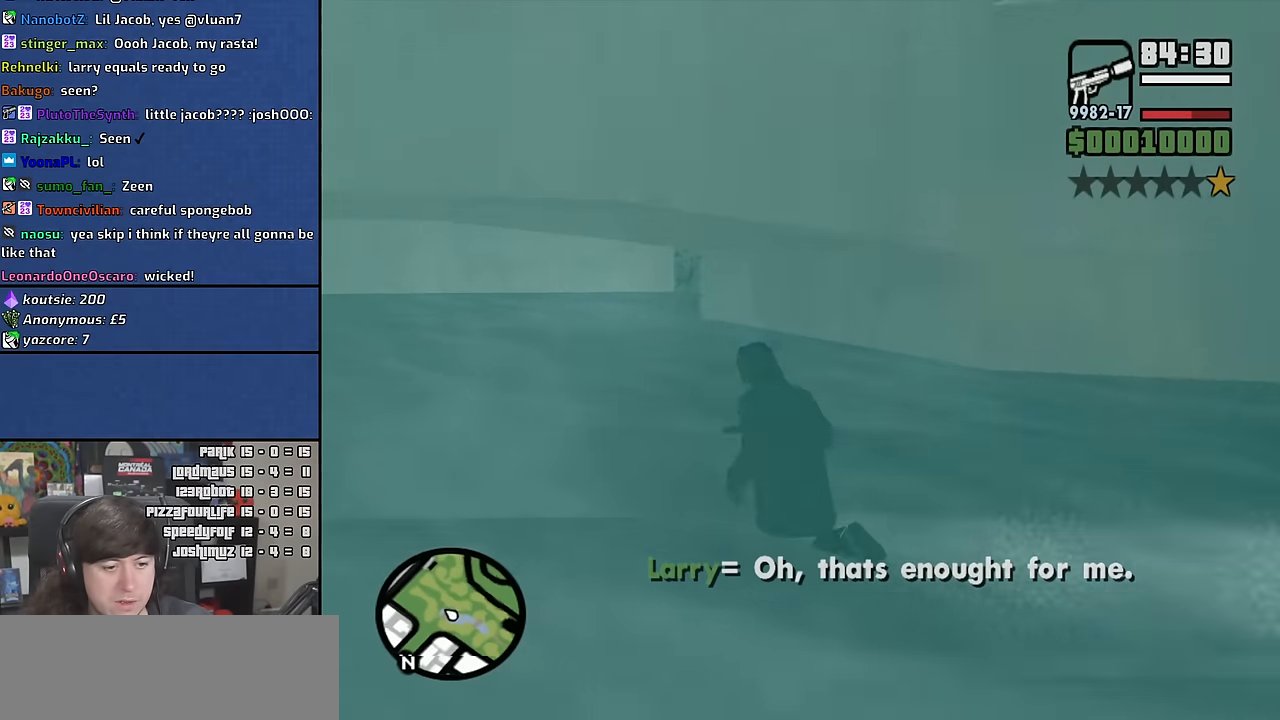
{"keys": ["a", "w"], "mouse": [], "events": [[17, "space", "down"], [100, "space", "up"], [267, "space", "down"], [333, "space", "up"]]}
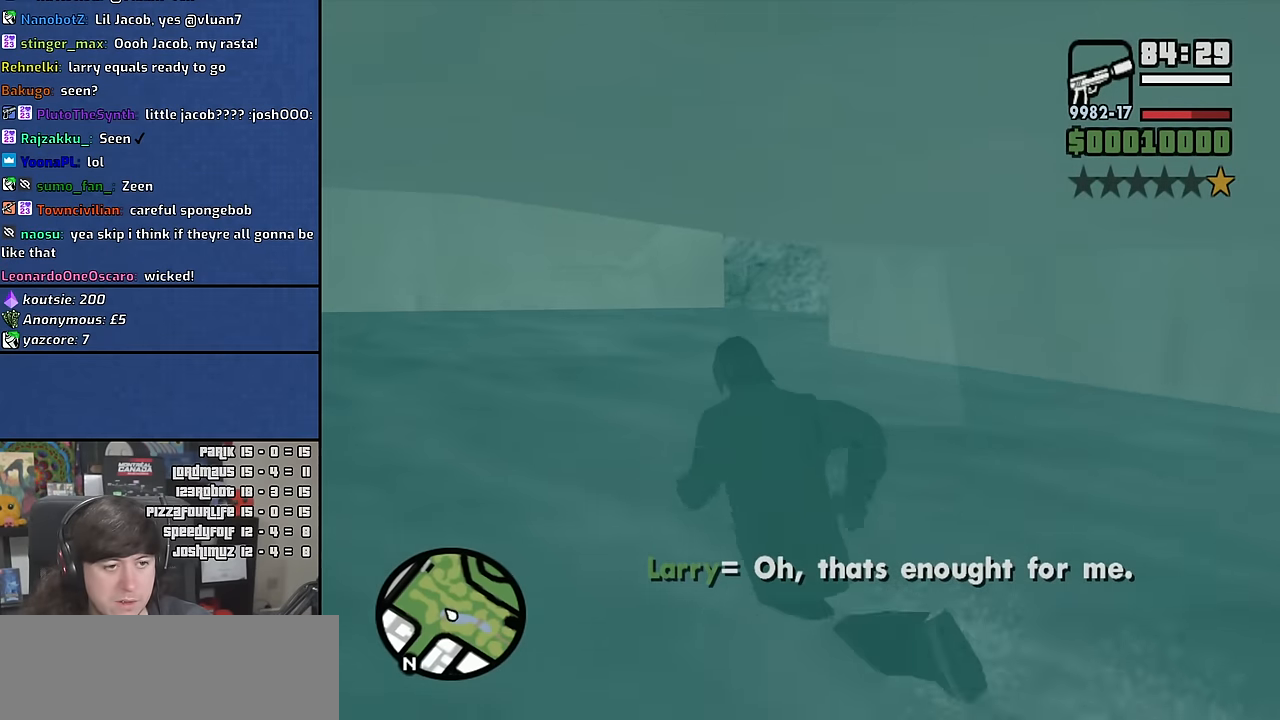
{"keys": ["a", "w"], "mouse": [], "events": []}
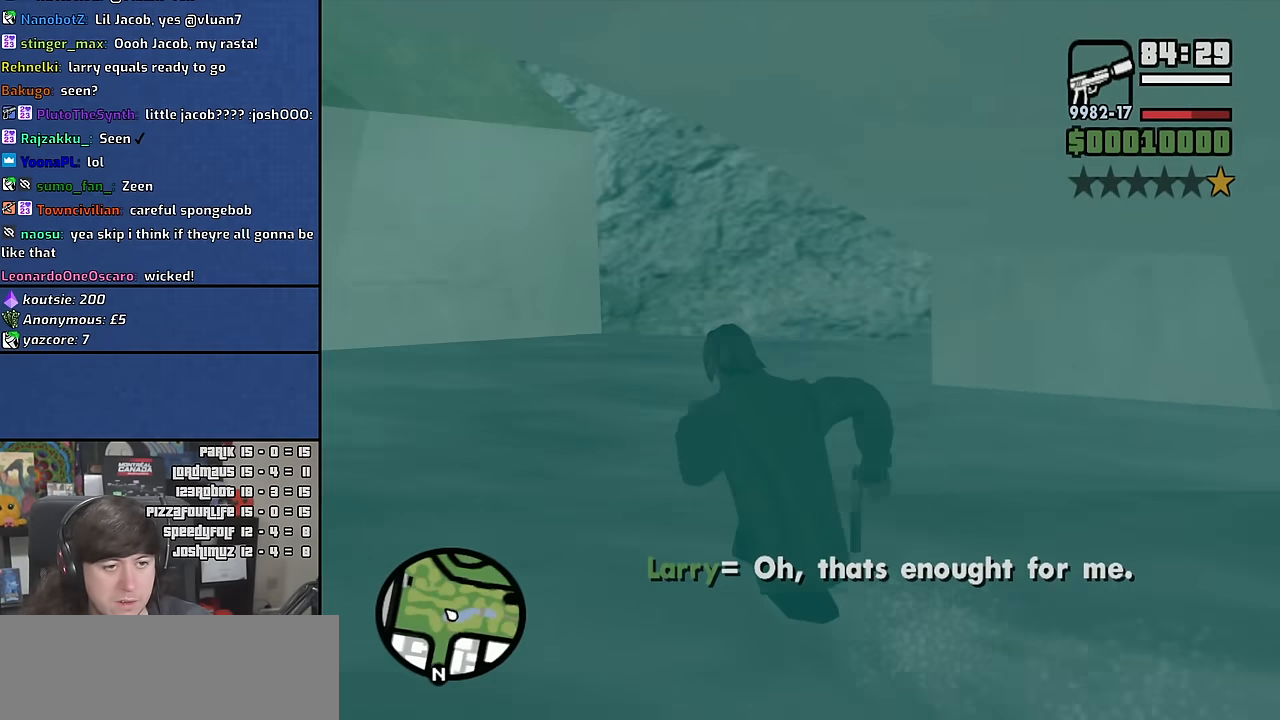
{"keys": ["a", "w"], "mouse": [], "events": []}
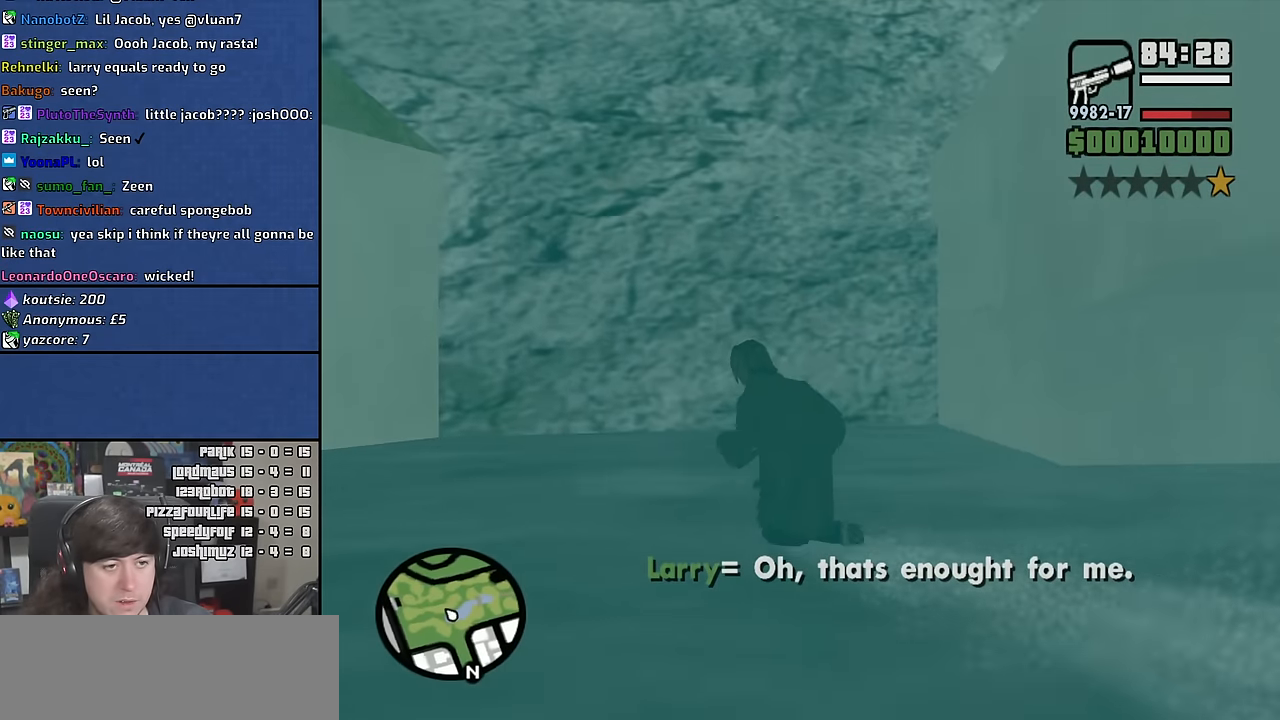
{"keys": ["a", "w"], "mouse": [], "events": [[117, "a", "up"], [333, "a", "down"]]}
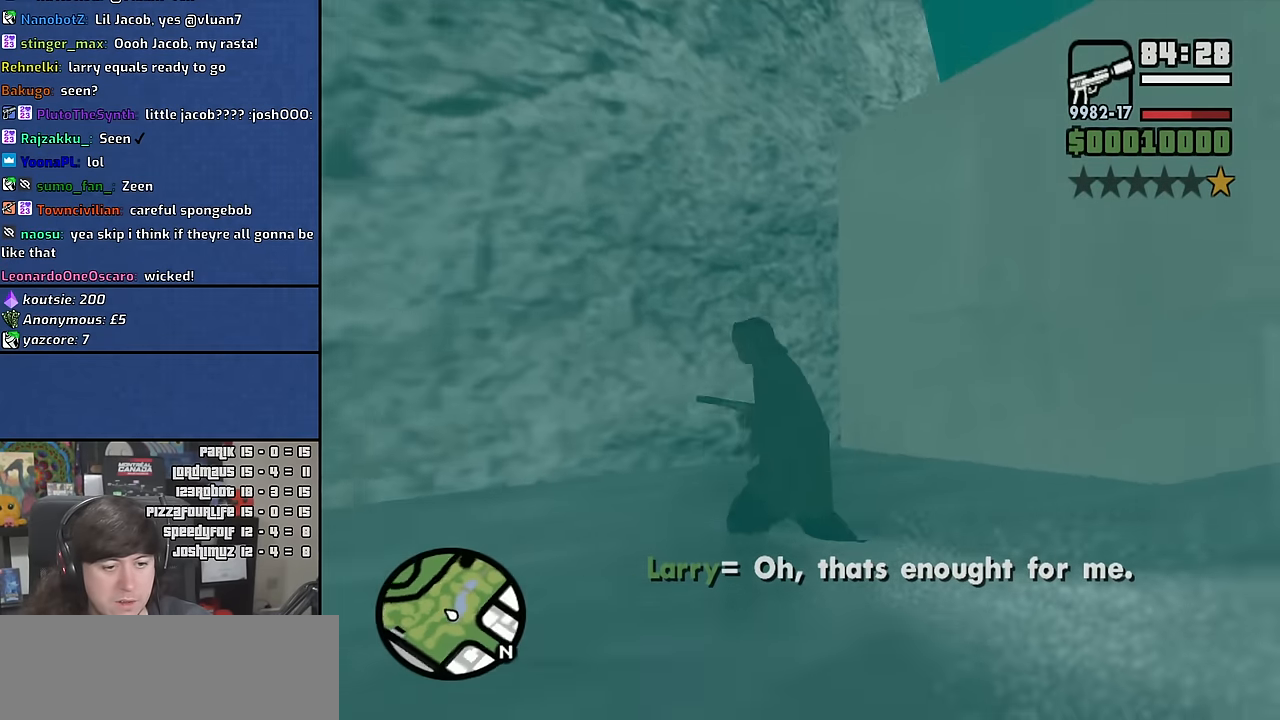
{"keys": ["w"], "mouse": [], "events": [[317, "a", "up"]]}
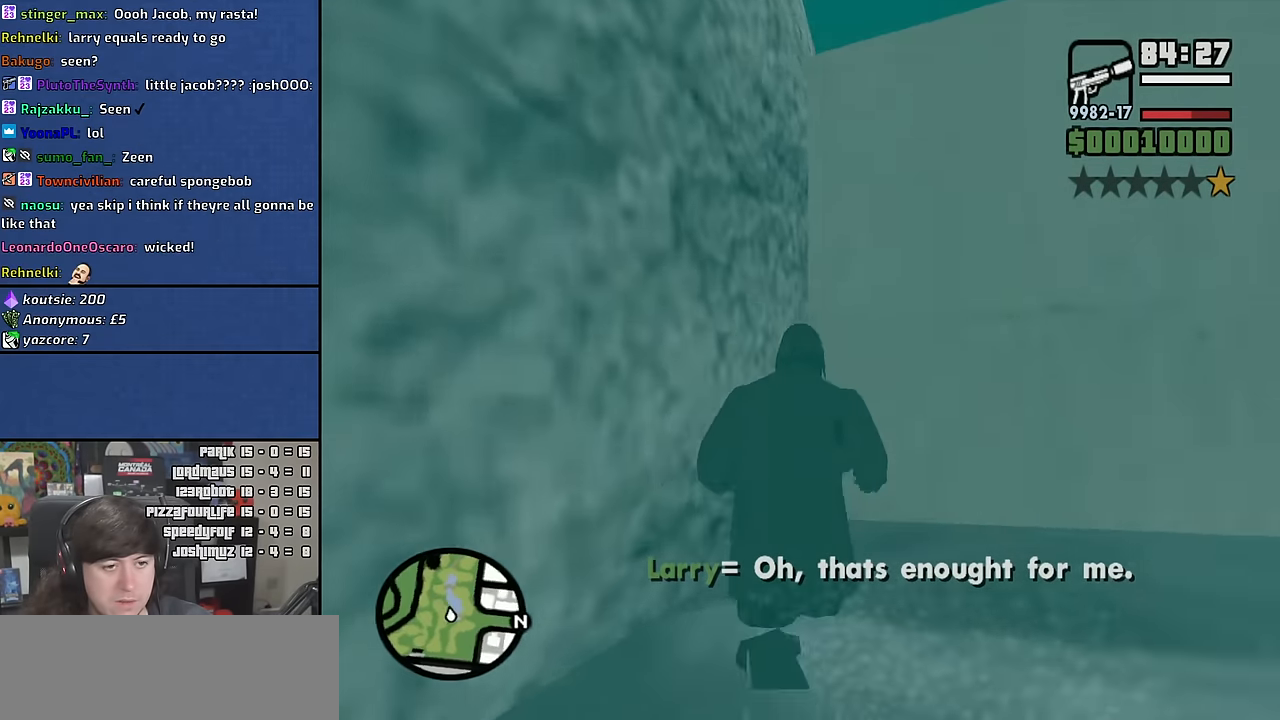
{"keys": ["d", "space", "w"], "mouse": [], "events": [[33, "d", "down"], [233, "space", "down"], [350, "space", "up"], [467, "space", "down"]]}
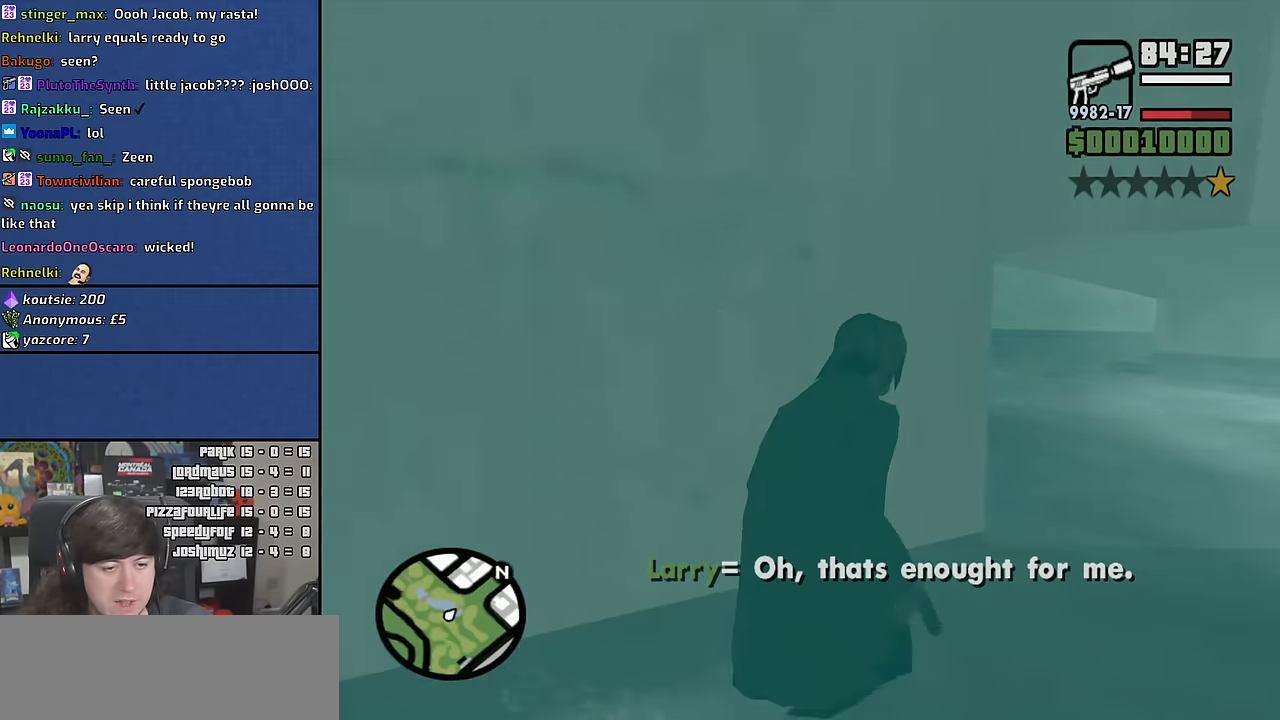
{"keys": ["d", "space", "w"], "mouse": [], "events": [[83, "space", "up"], [217, "space", "down"], [317, "space", "up"], [467, "space", "down"]]}
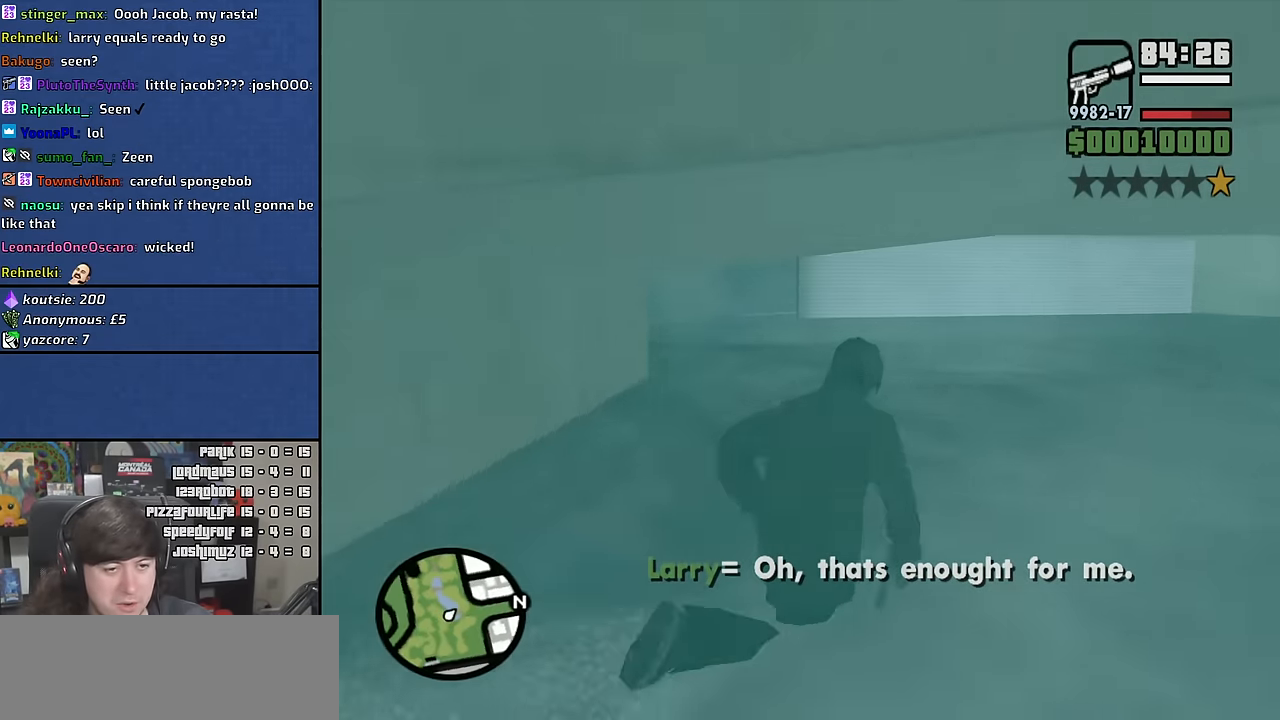
{"keys": ["d", "w"], "mouse": [], "events": [[33, "space", "up"]]}
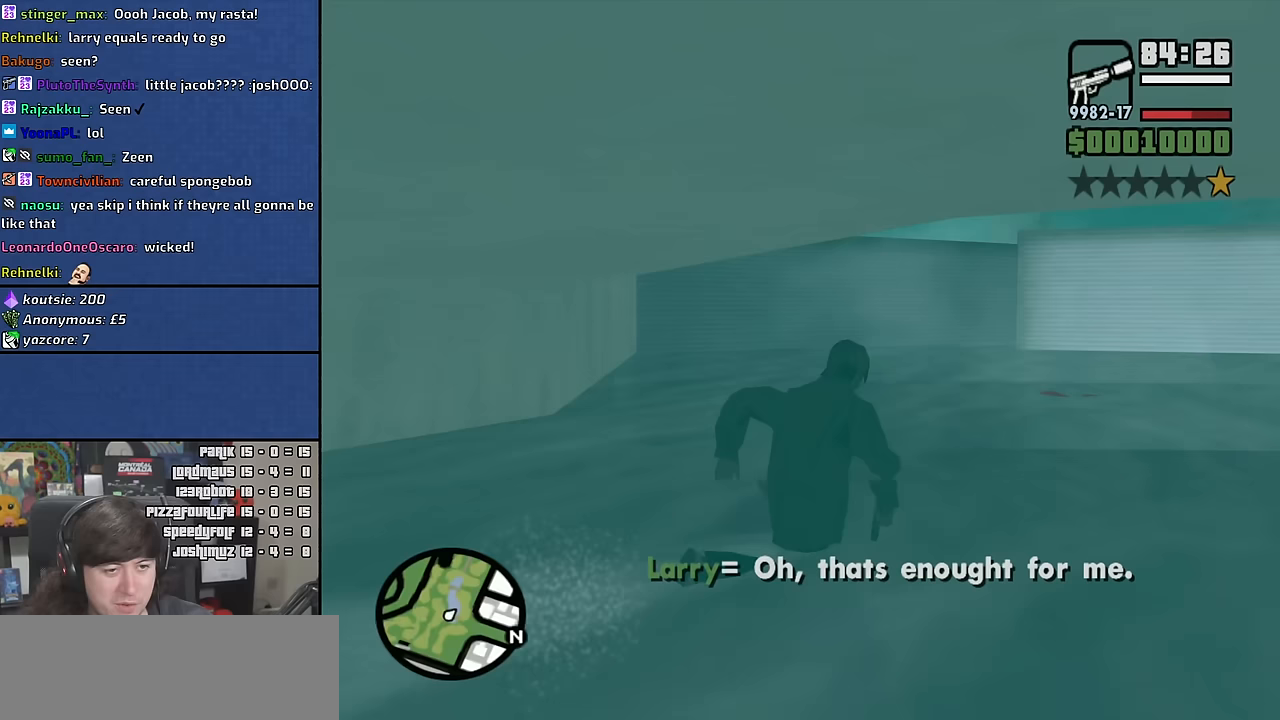
{"keys": ["d", "w"], "mouse": [], "events": []}
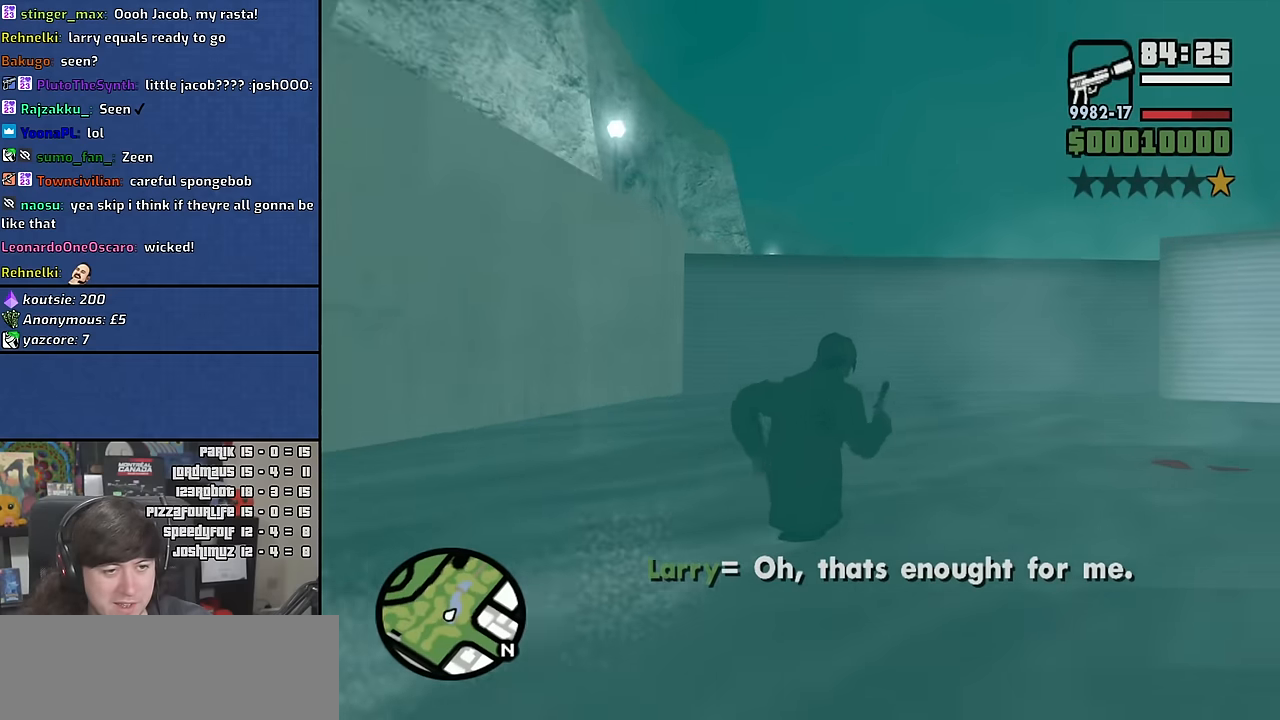
{"keys": ["a", "w"], "mouse": [], "events": [[317, "d", "up"], [400, "a", "down"]]}
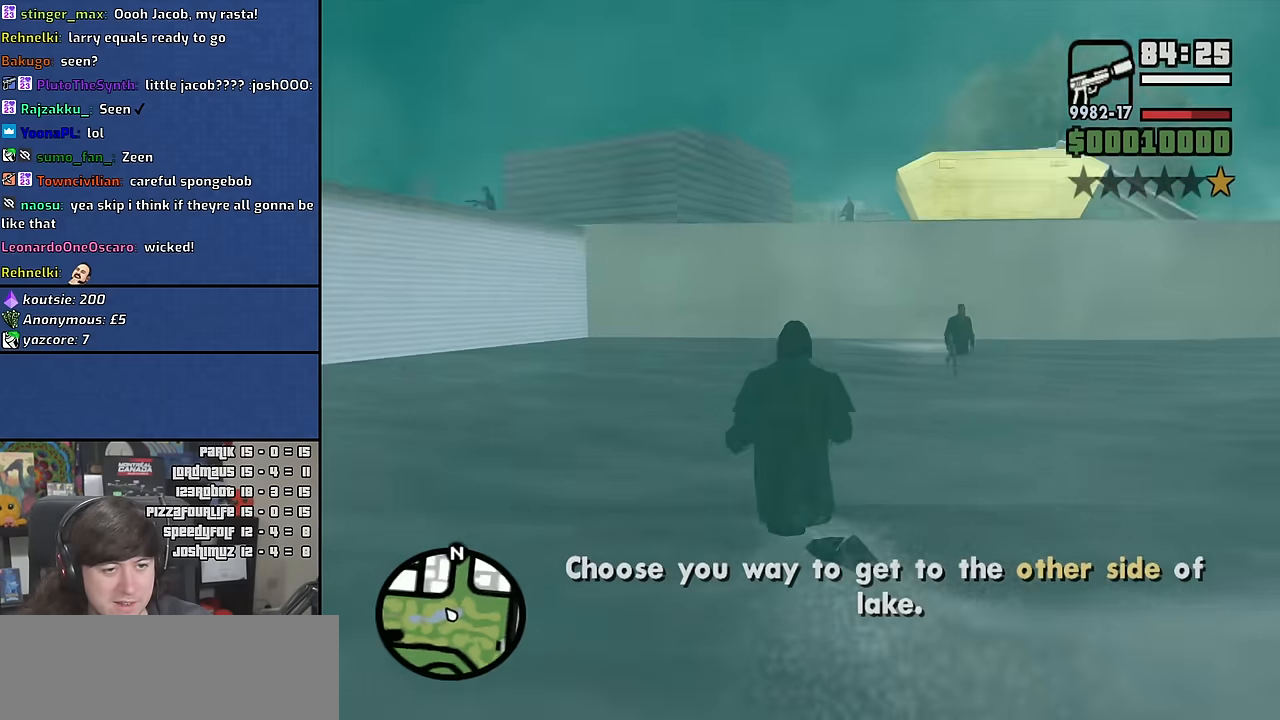
{"keys": ["w"], "mouse": ["wheel"], "events": [[433, "a", "up"], [467, "mouse_wheel", "down"]]}
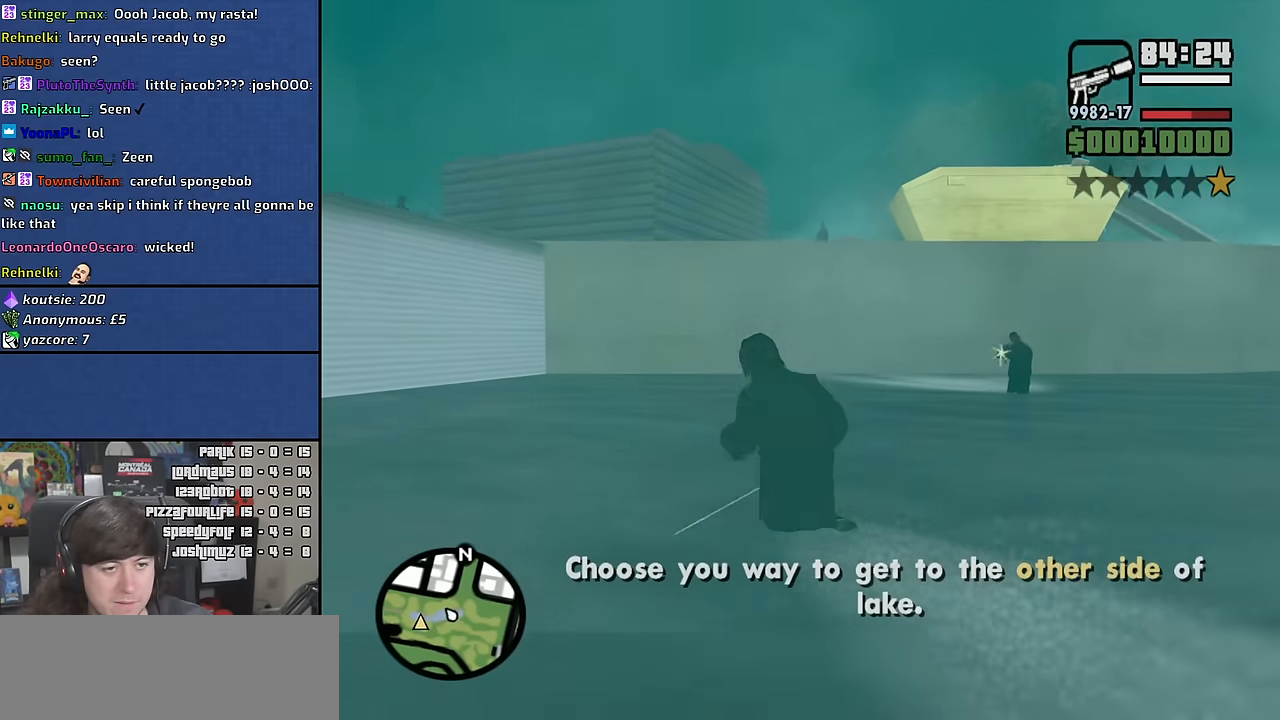
{"keys": [], "mouse": ["right"], "events": [[33, "w", "up"], [117, "mouse_right", "down"], [117, "mouse_wheel", "up"], [217, "c", "down"], [317, "c", "up"]]}
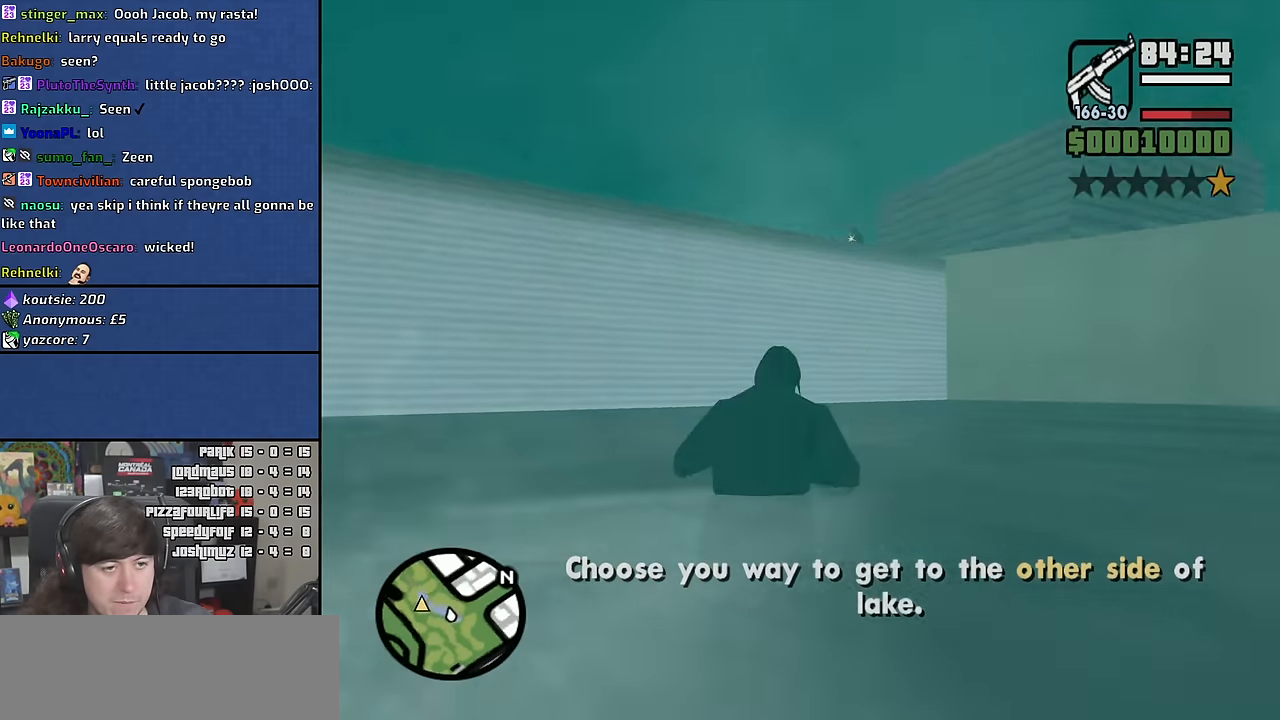
{"keys": [], "mouse": ["right"], "events": []}
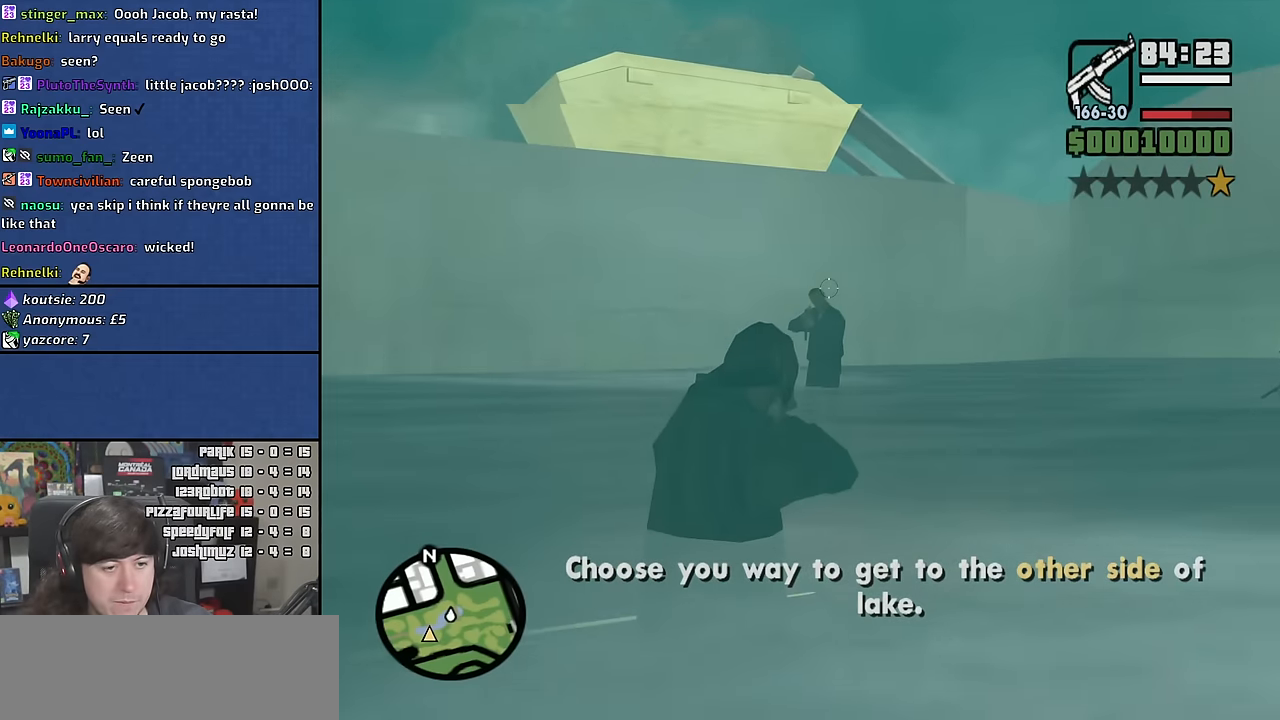
{"keys": ["a", "space", "w"], "mouse": [], "events": [[83, "c", "down"], [167, "c", "up"], [200, "mouse_right", "up"], [267, "w", "down"], [333, "mouse_wheel", "down"], [350, "a", "down"], [433, "space", "down"], [483, "mouse_wheel", "up"]]}
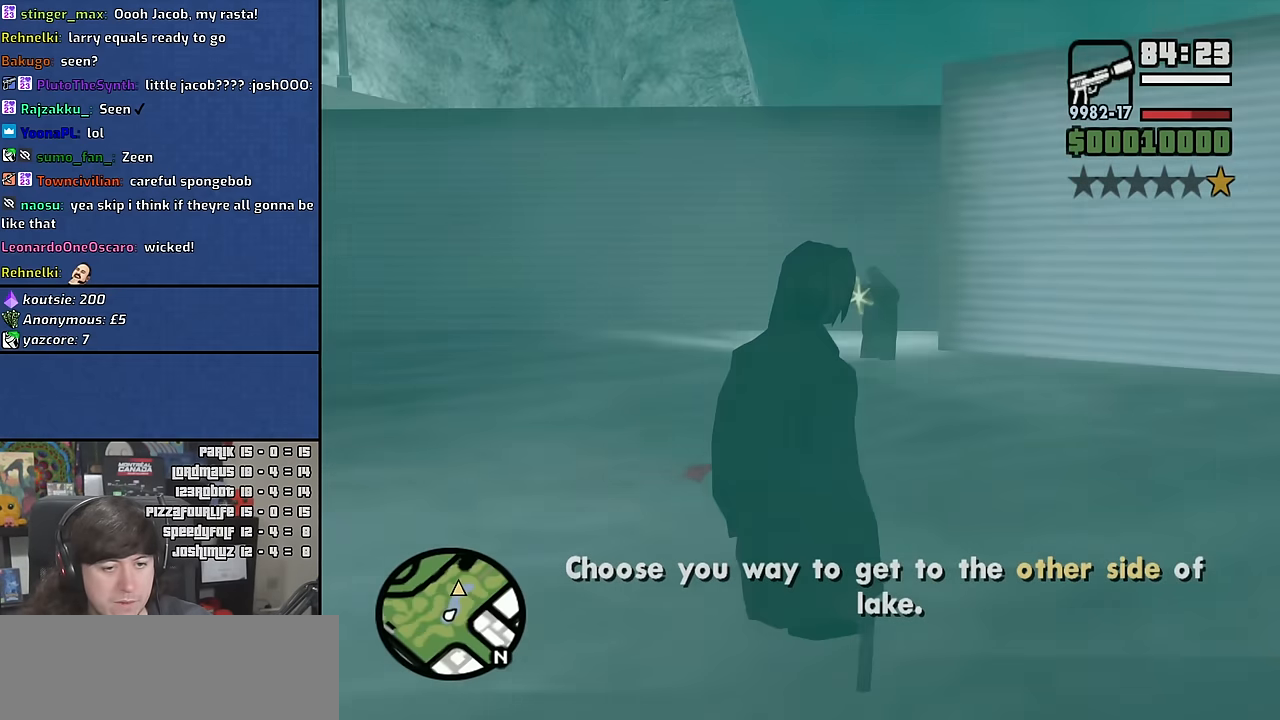
{"keys": ["a", "w"], "mouse": [], "events": [[50, "space", "up"], [83, "mouse_wheel", "down"], [167, "space", "down"], [233, "mouse_wheel", "up"], [250, "space", "up"], [400, "space", "down"], [467, "space", "up"]]}